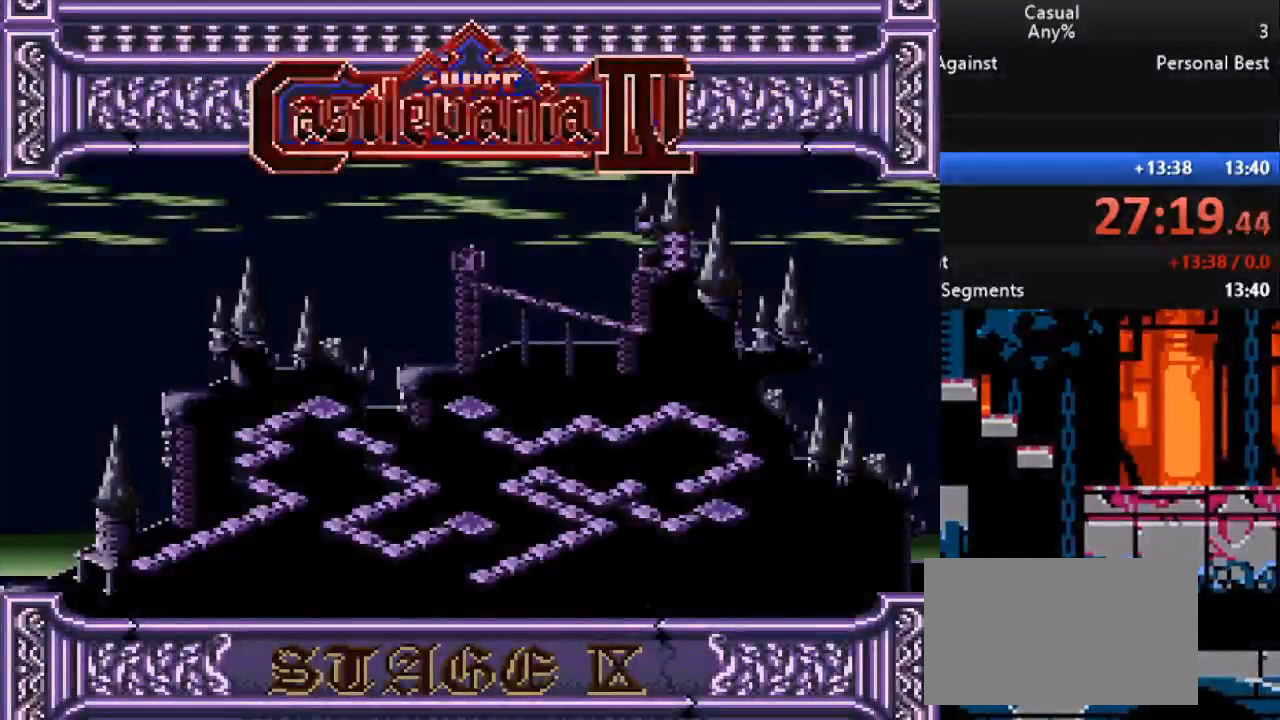
Gameplay with a controller (Nintendo layout); each line is a JSON object with the inputs held at the frame after it. "events" lists button and stick changes between this image and that frame as [ms after this image, input, new state], when the widget could be followed in between. Not read: L3 R3.
{"buttons": [], "events": [[133, "A", "down"], [267, "A", "up"], [333, "A", "down"], [467, "A", "up"]]}
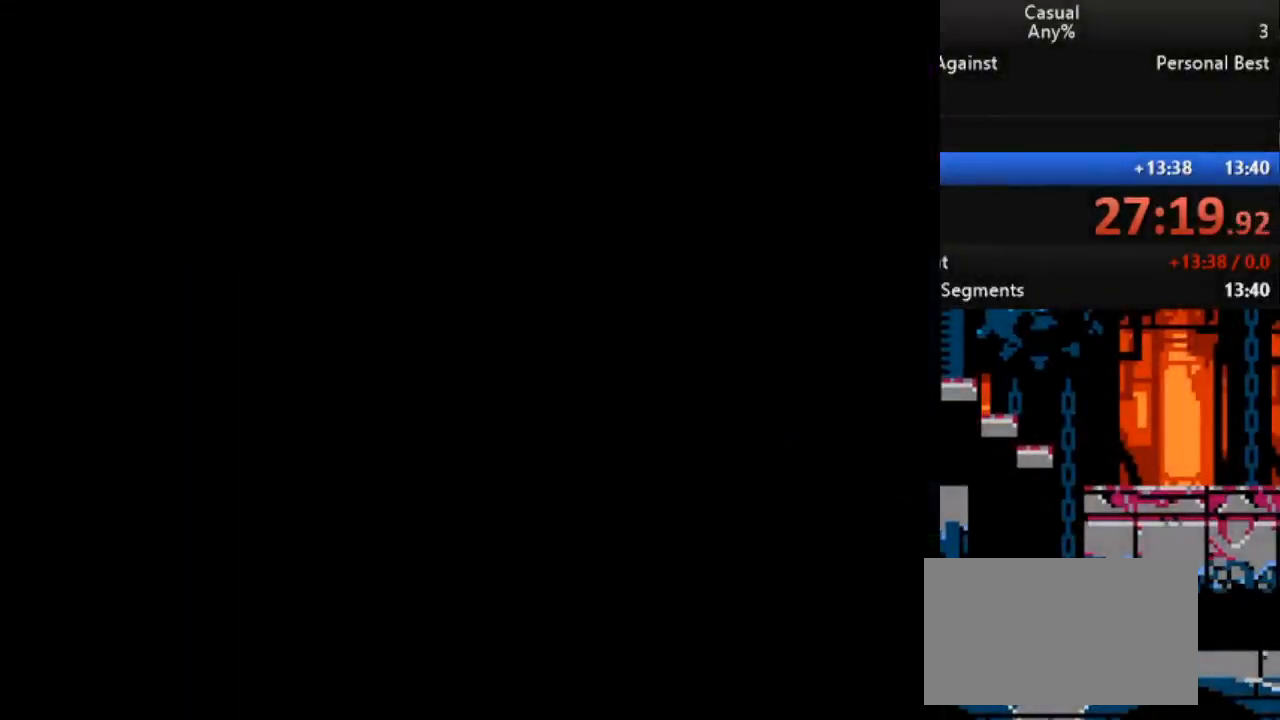
{"buttons": [], "events": []}
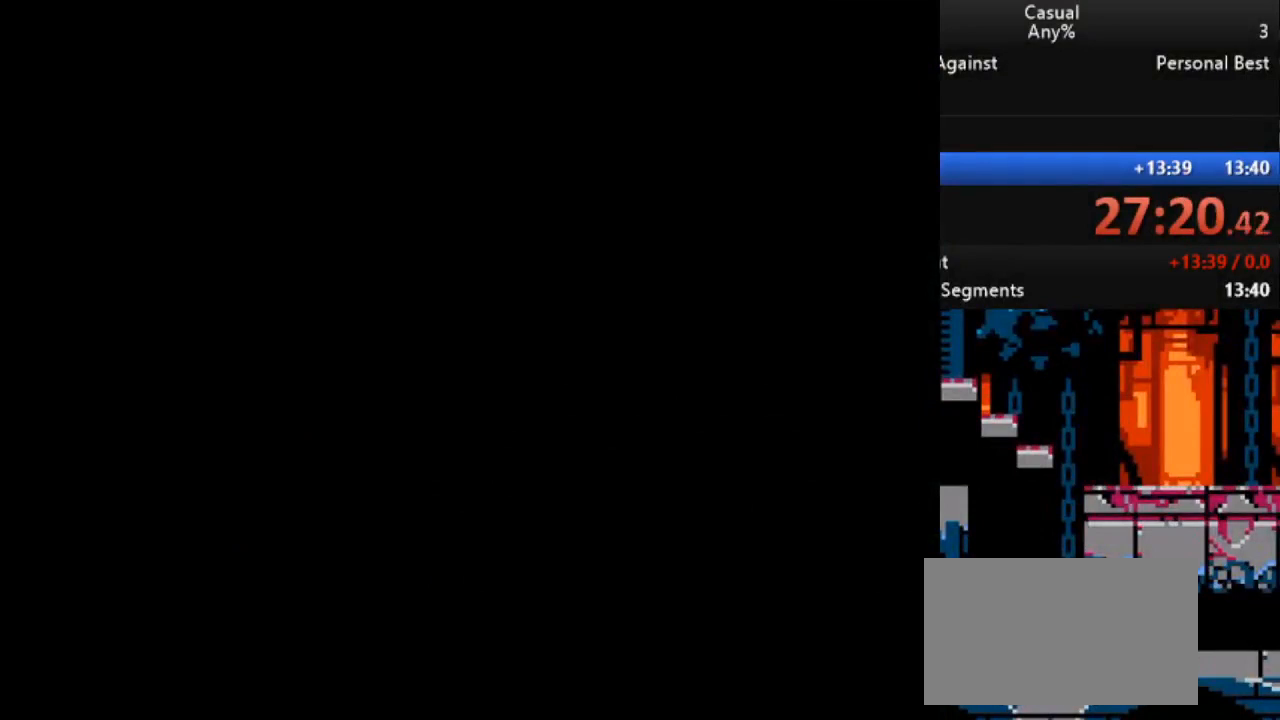
{"buttons": [], "events": []}
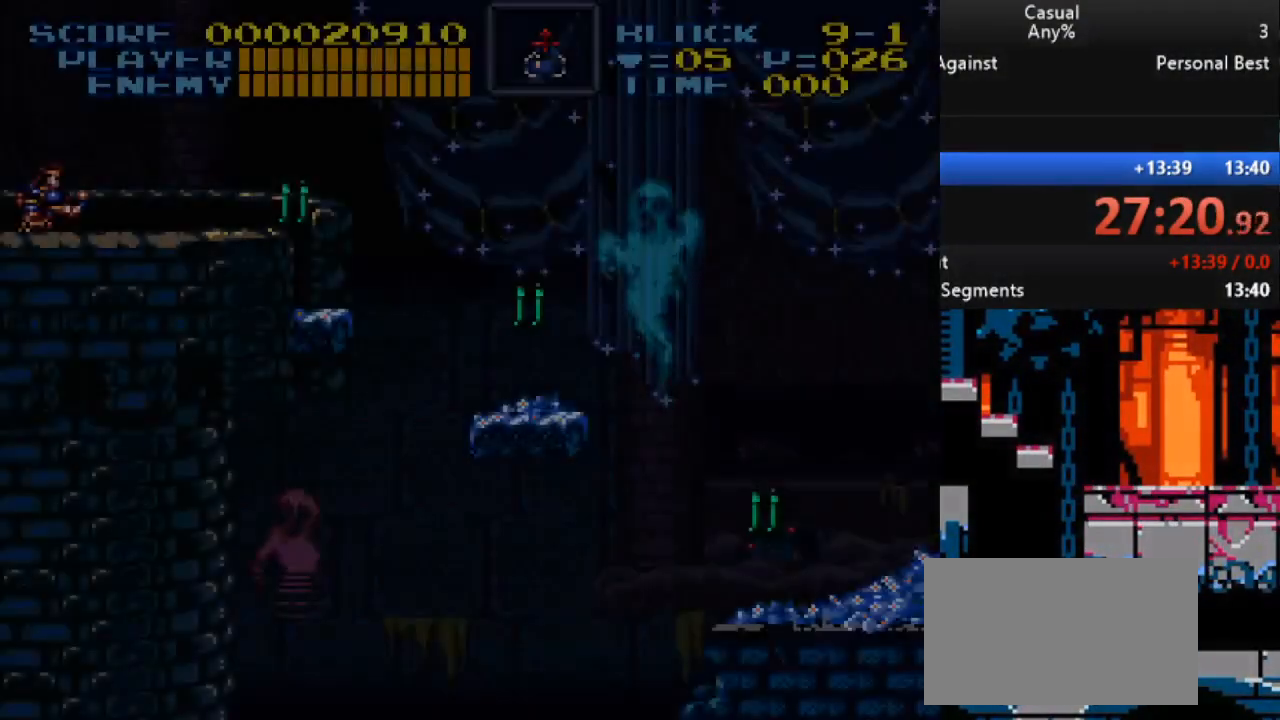
{"buttons": ["DPAD_RIGHT"], "events": [[350, "DPAD_RIGHT", "down"]]}
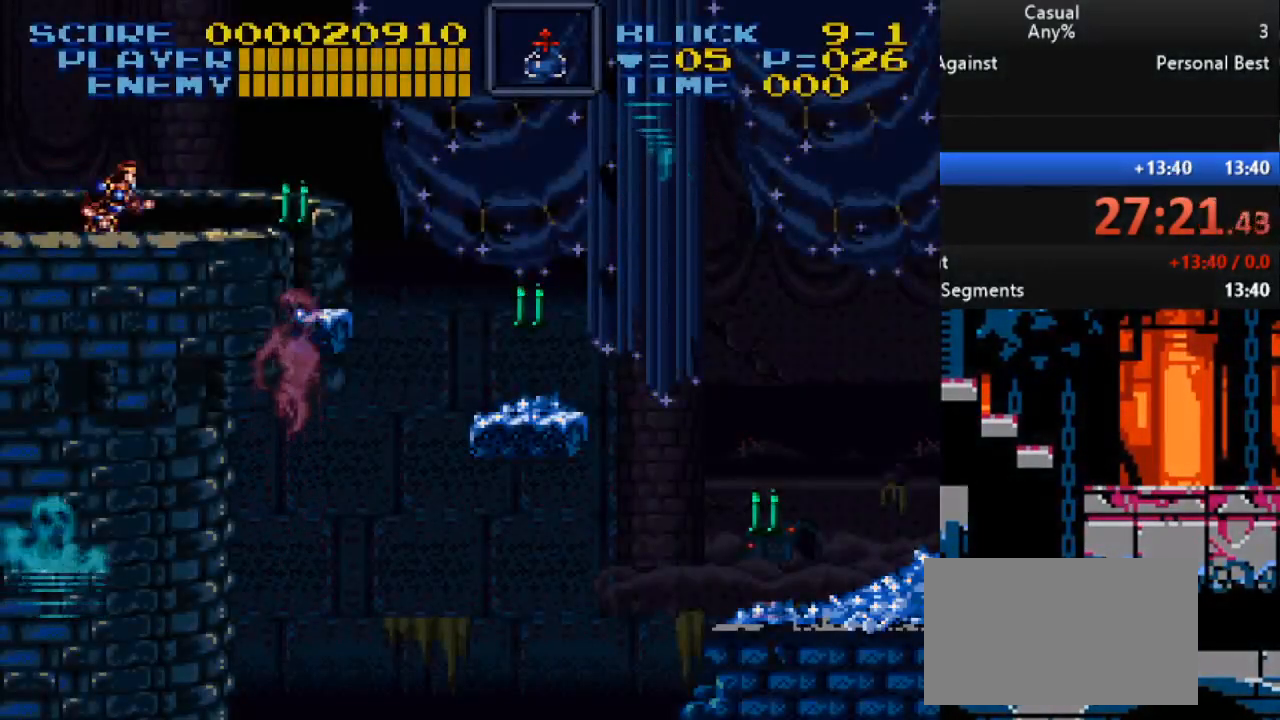
{"buttons": ["DPAD_RIGHT"], "events": [[267, "B", "down"], [467, "B", "up"]]}
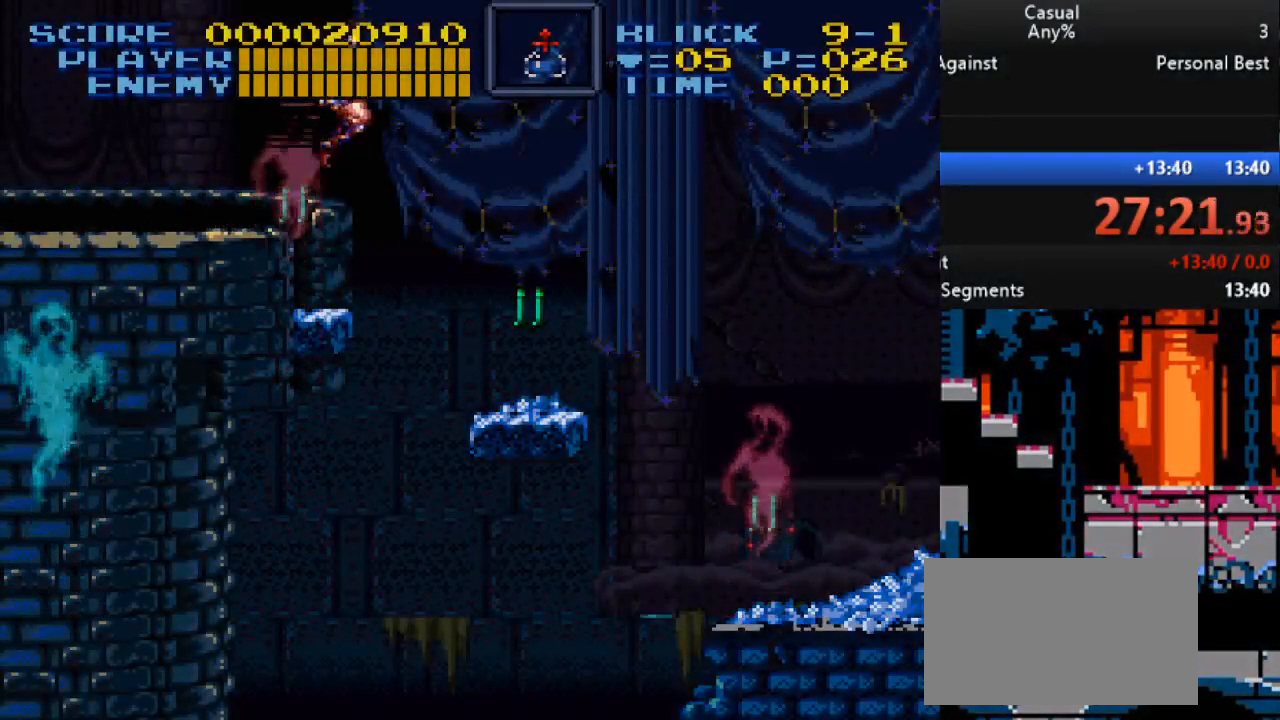
{"buttons": ["Y", "DPAD_RIGHT"], "events": [[467, "Y", "down"]]}
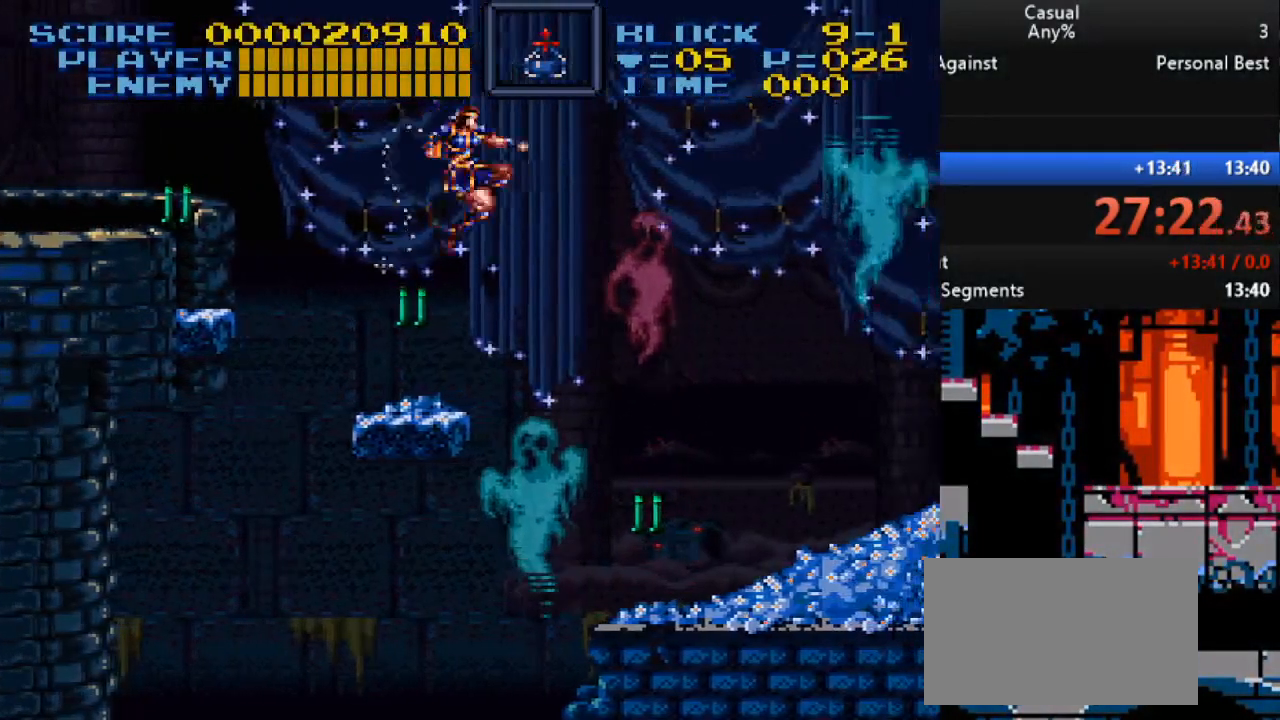
{"buttons": ["DPAD_RIGHT"], "events": [[167, "Y", "up"]]}
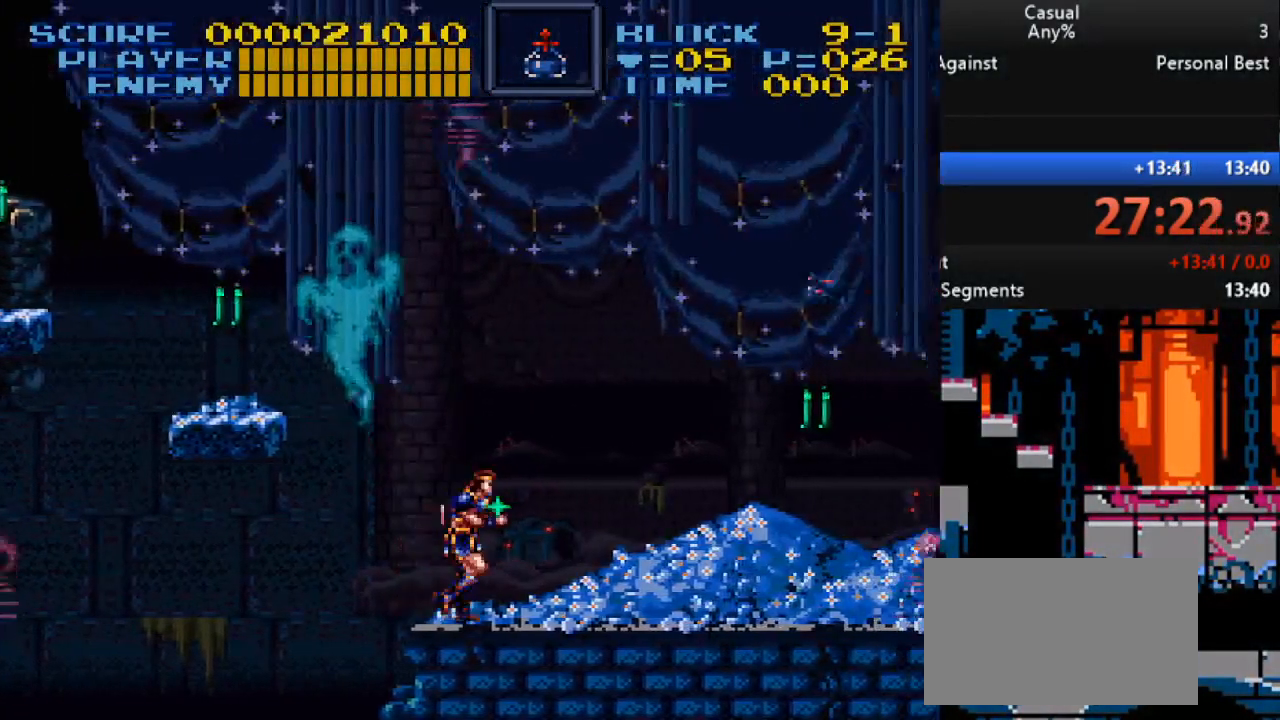
{"buttons": ["DPAD_DOWN", "DPAD_RIGHT"], "events": [[383, "DPAD_DOWN", "down"]]}
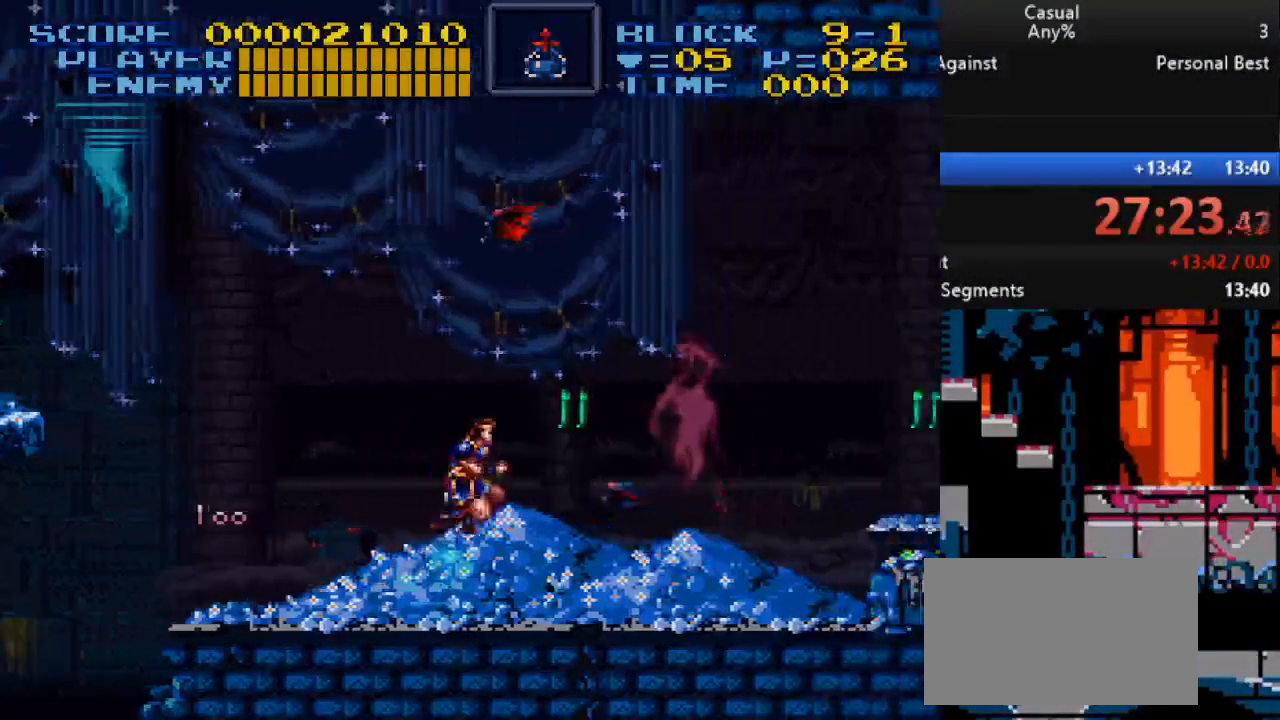
{"buttons": ["DPAD_RIGHT"], "events": [[450, "DPAD_DOWN", "up"]]}
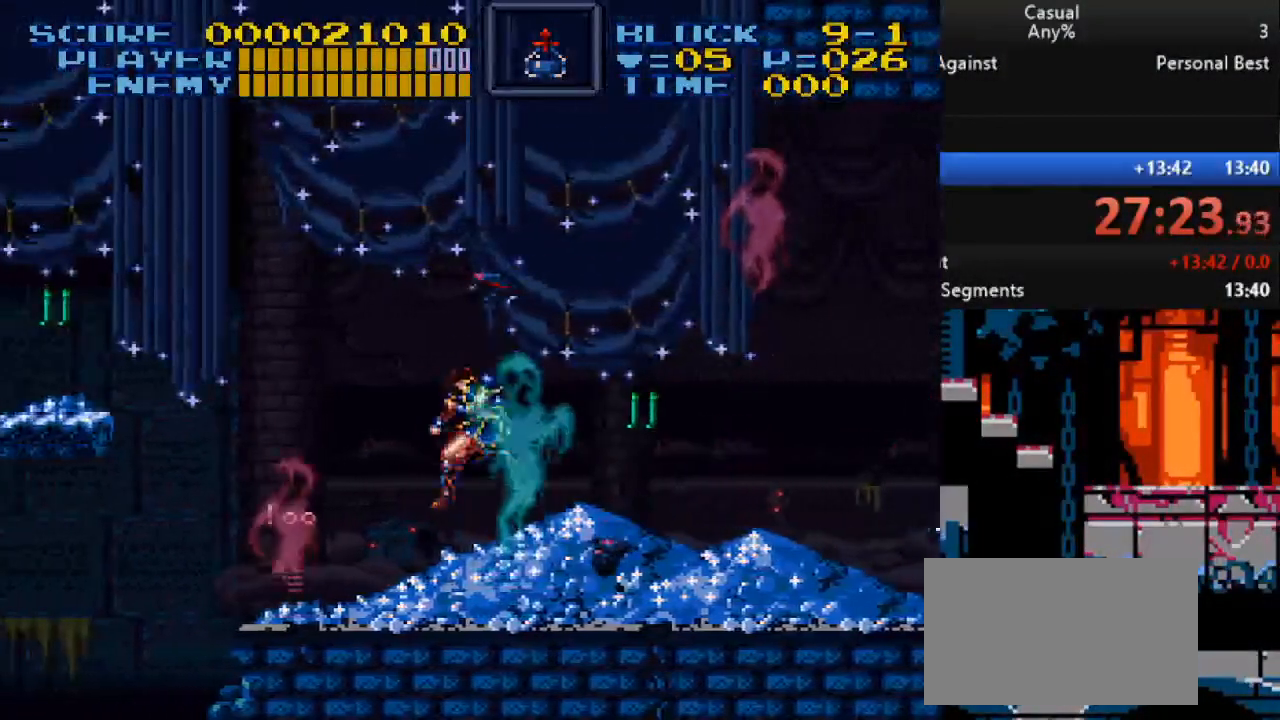
{"buttons": ["DPAD_RIGHT"], "events": []}
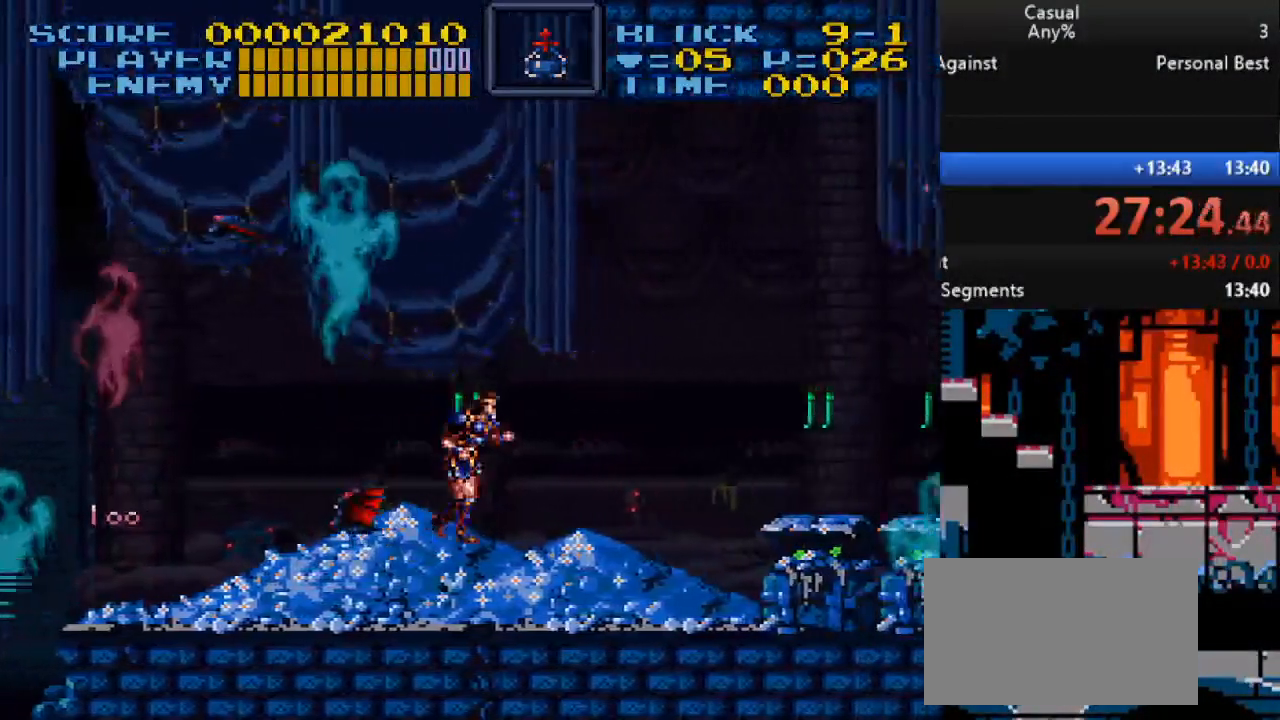
{"buttons": [], "events": [[367, "DPAD_RIGHT", "up"]]}
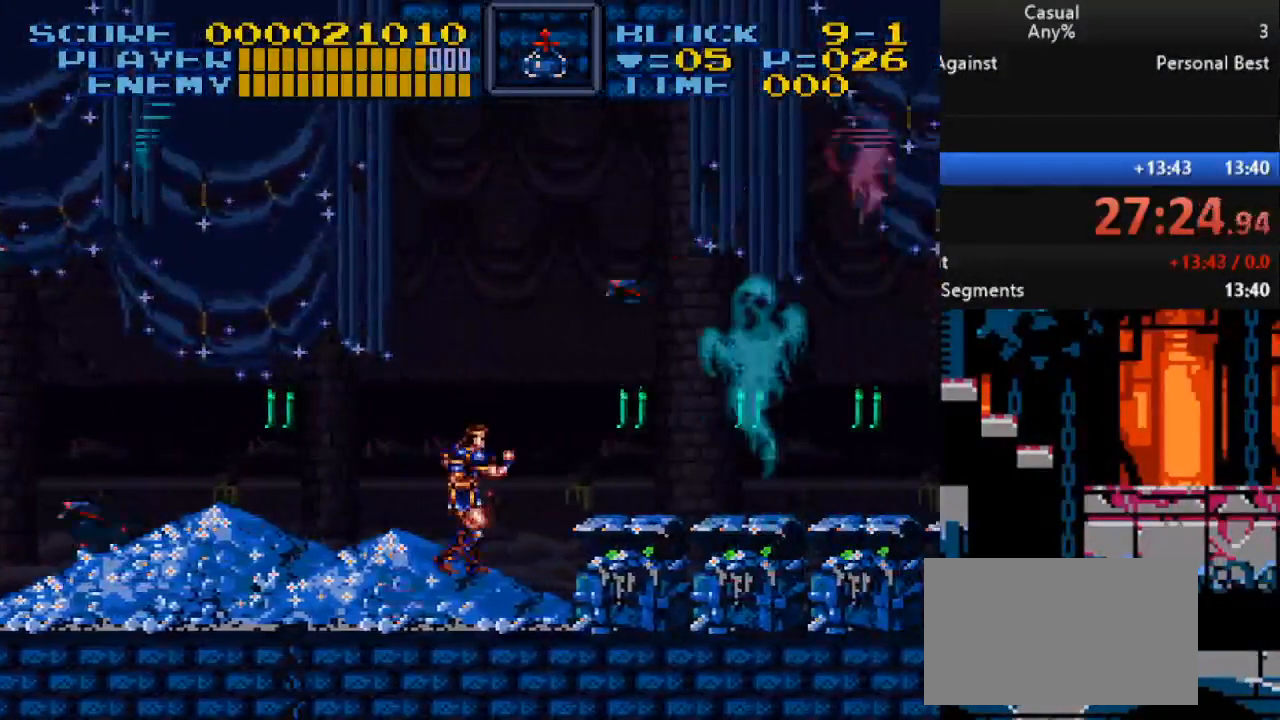
{"buttons": ["B", "DPAD_RIGHT"], "events": [[17, "DPAD_LEFT", "down"], [233, "DPAD_LEFT", "up"], [317, "B", "down"], [367, "DPAD_RIGHT", "down"]]}
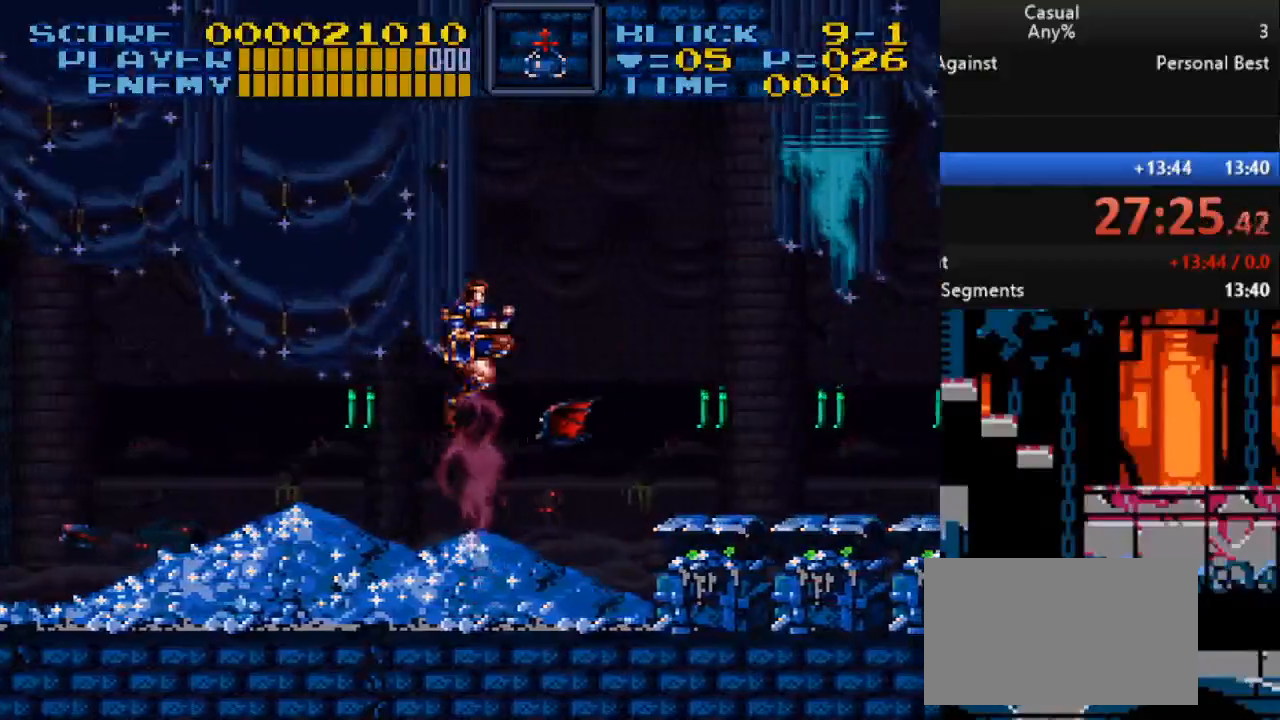
{"buttons": ["DPAD_RIGHT"], "events": [[33, "B", "up"], [183, "X", "down"], [333, "X", "up"]]}
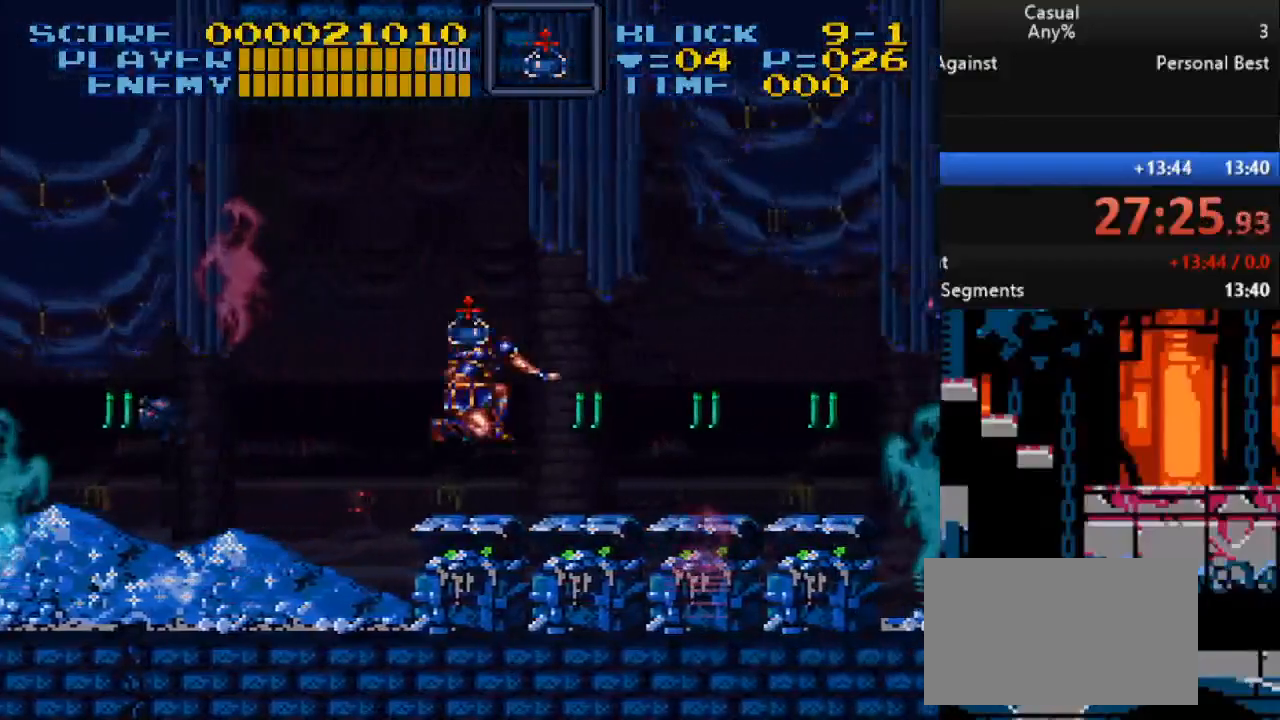
{"buttons": ["DPAD_RIGHT"], "events": []}
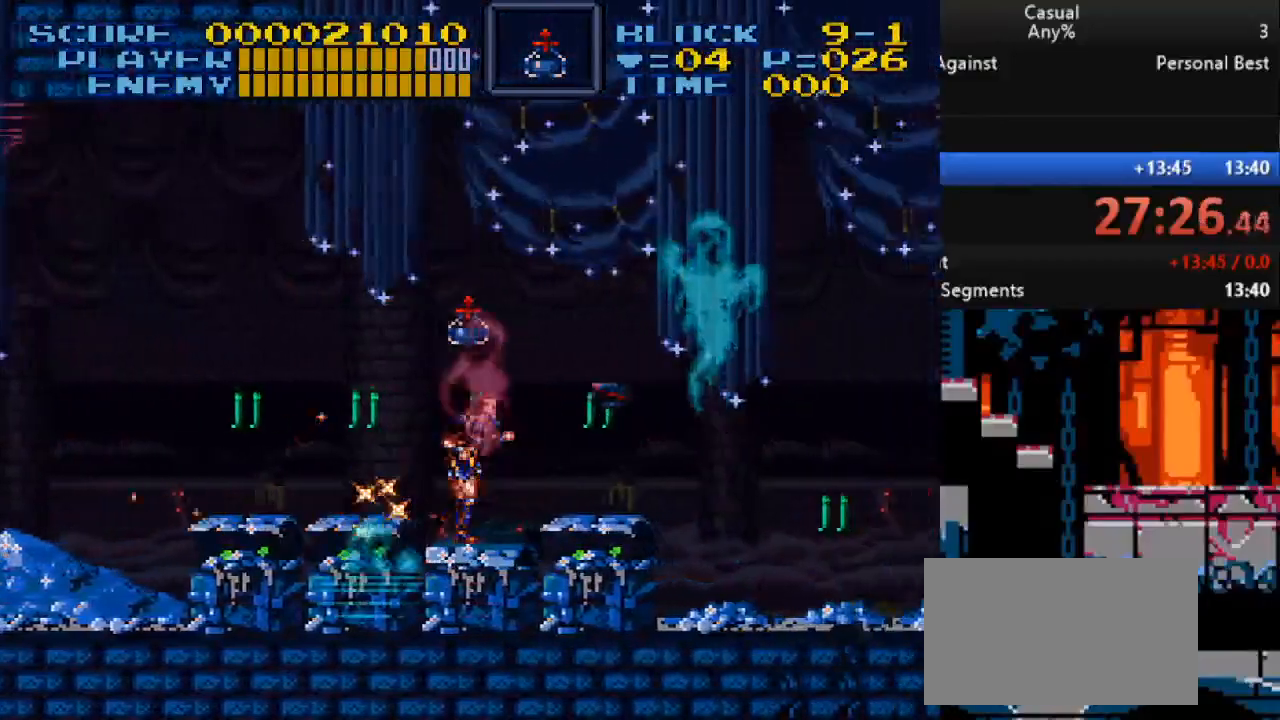
{"buttons": ["DPAD_RIGHT"], "events": [[100, "DPAD_RIGHT", "up"], [183, "DPAD_LEFT", "down"], [450, "DPAD_LEFT", "up"], [483, "DPAD_RIGHT", "down"]]}
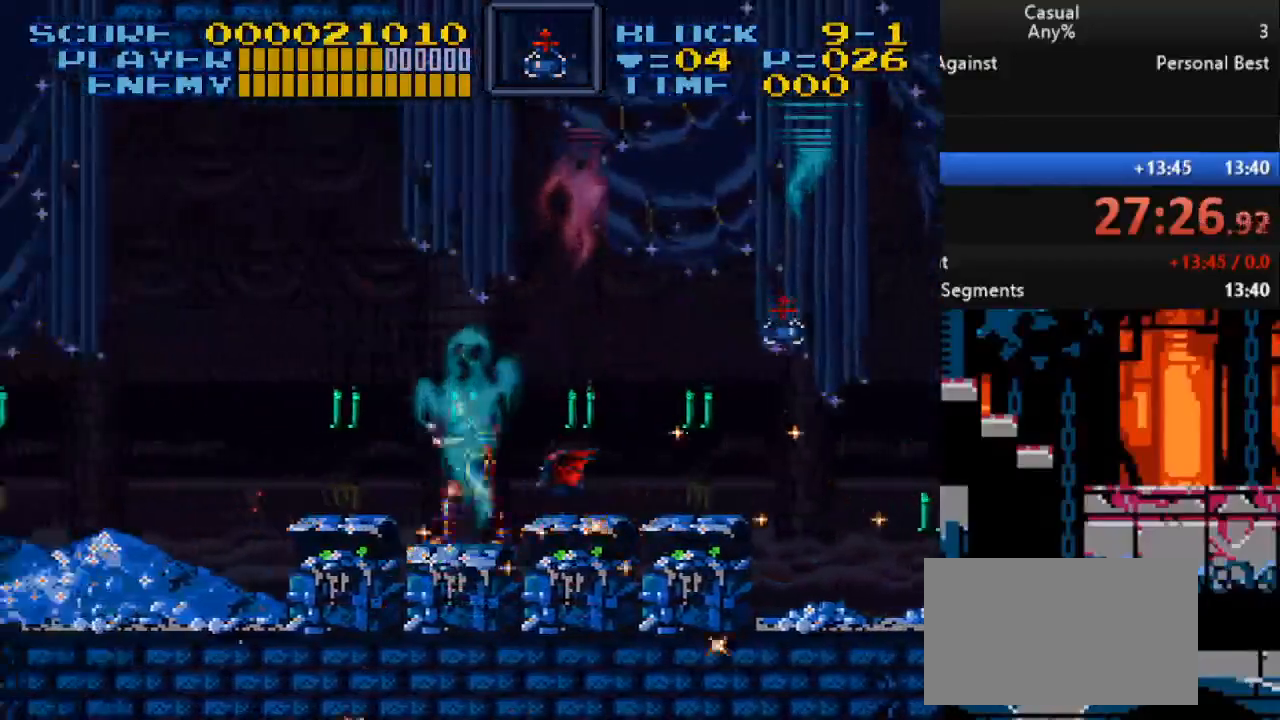
{"buttons": ["DPAD_RIGHT"], "events": []}
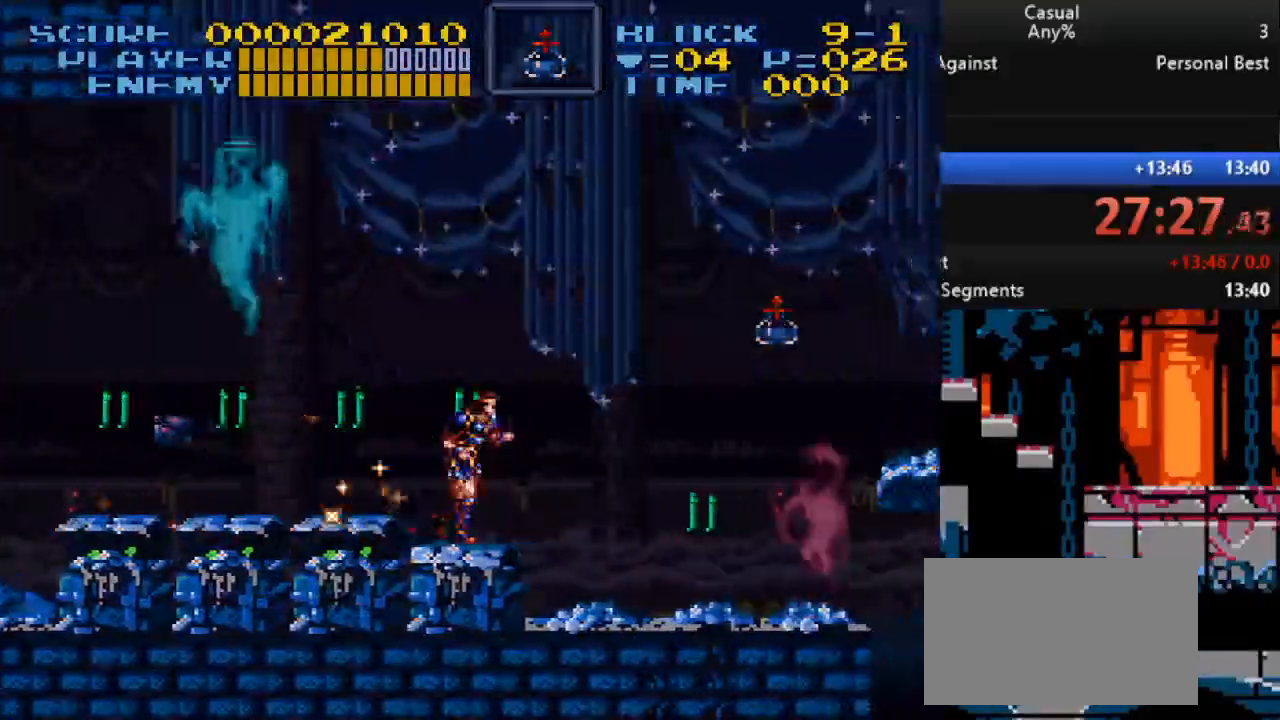
{"buttons": [], "events": [[283, "DPAD_RIGHT", "up"]]}
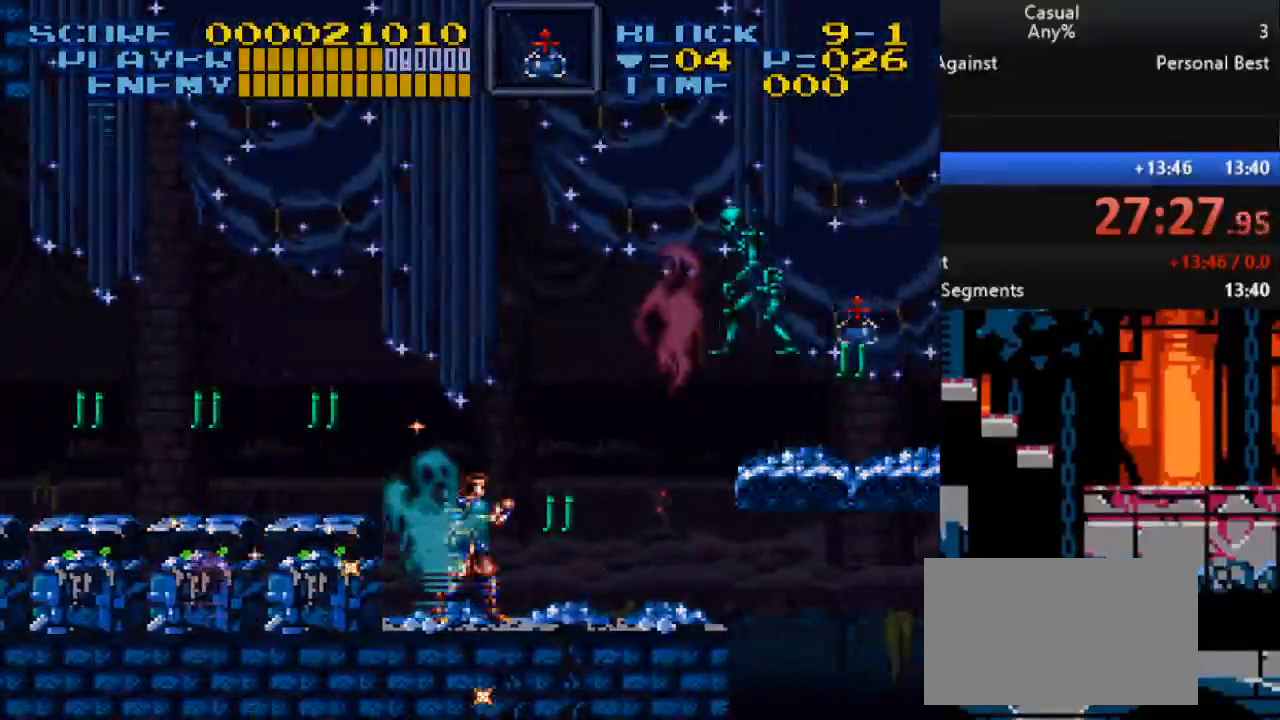
{"buttons": [], "events": [[67, "B", "down"], [150, "DPAD_RIGHT", "down"], [183, "Y", "down"], [283, "DPAD_RIGHT", "up"], [400, "B", "up"], [417, "Y", "up"]]}
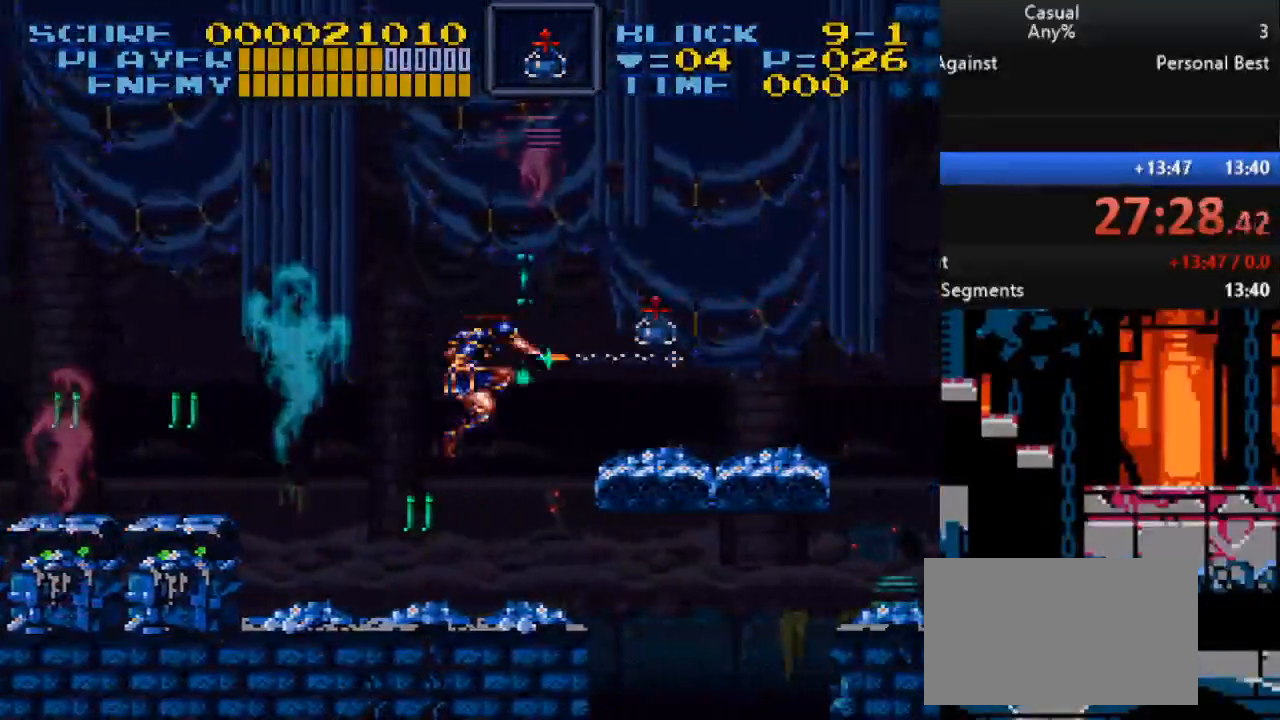
{"buttons": ["B"], "events": [[467, "B", "down"]]}
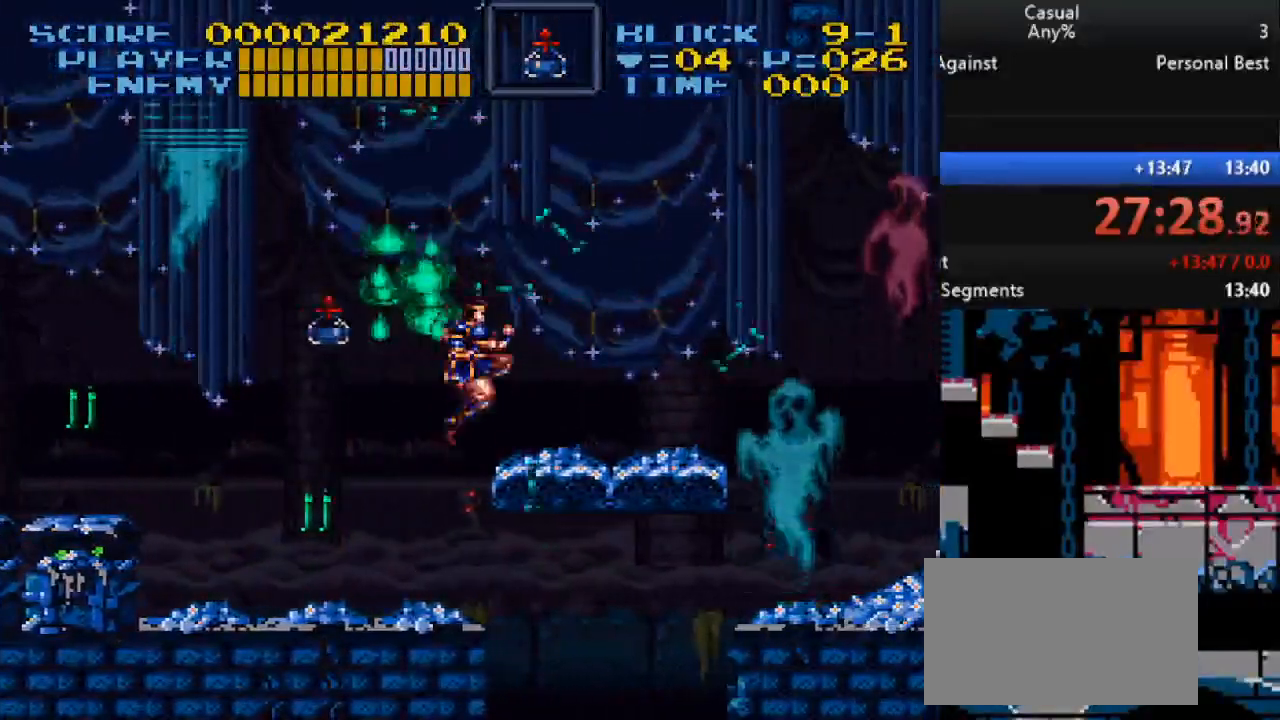
{"buttons": ["X", "DPAD_RIGHT"], "events": [[33, "DPAD_RIGHT", "down"], [100, "B", "up"], [433, "X", "down"]]}
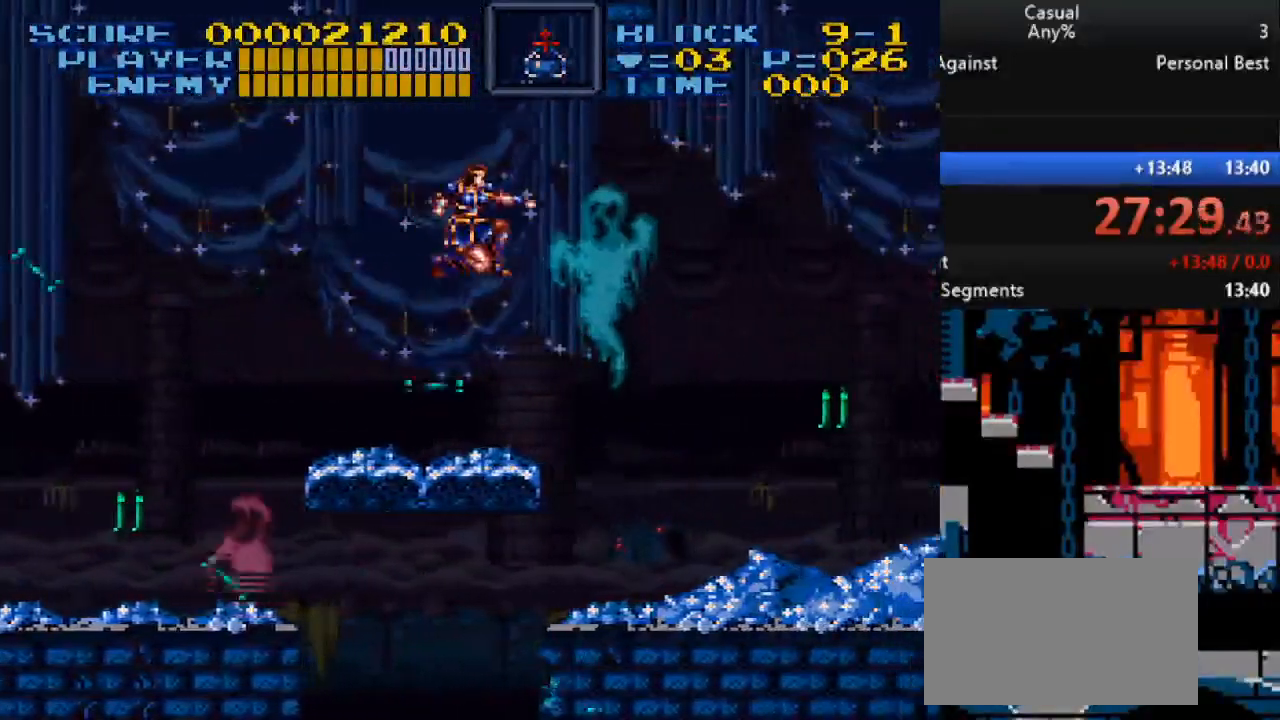
{"buttons": ["DPAD_RIGHT"], "events": [[83, "X", "up"]]}
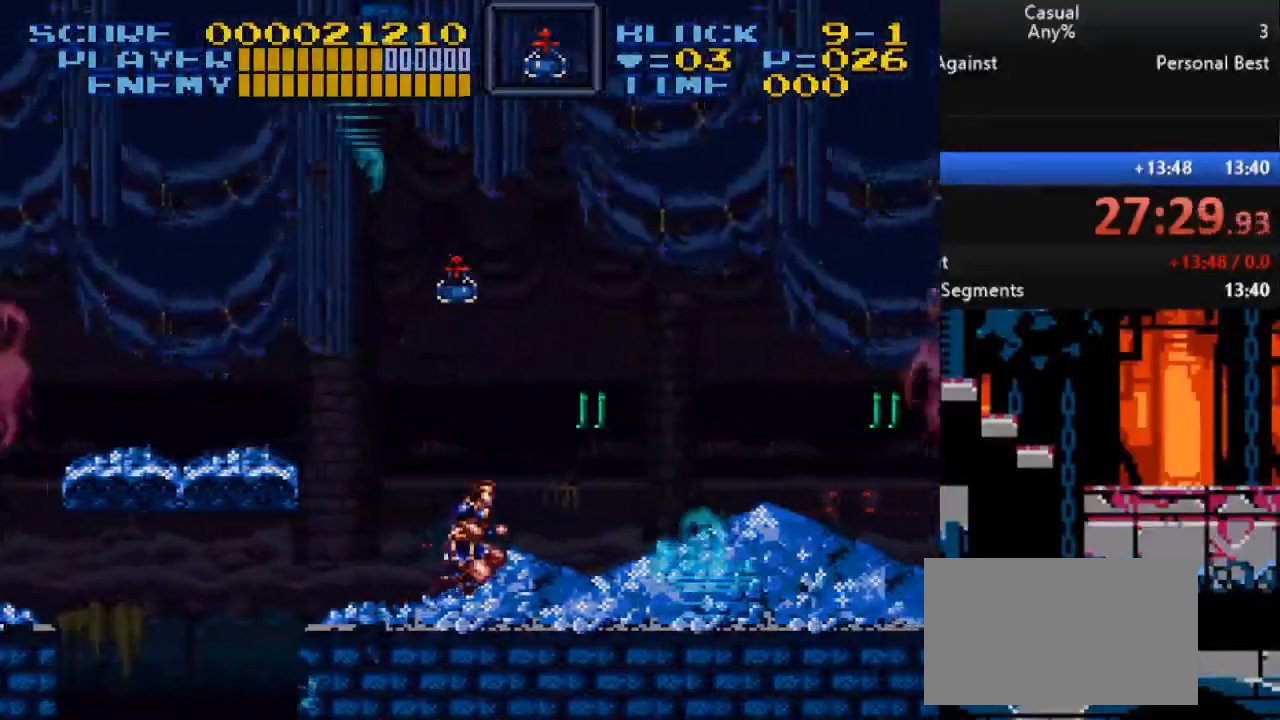
{"buttons": ["Y", "DPAD_UP", "DPAD_LEFT"], "events": [[317, "DPAD_RIGHT", "up"], [333, "Y", "down"], [433, "DPAD_UP", "down"], [450, "DPAD_LEFT", "down"]]}
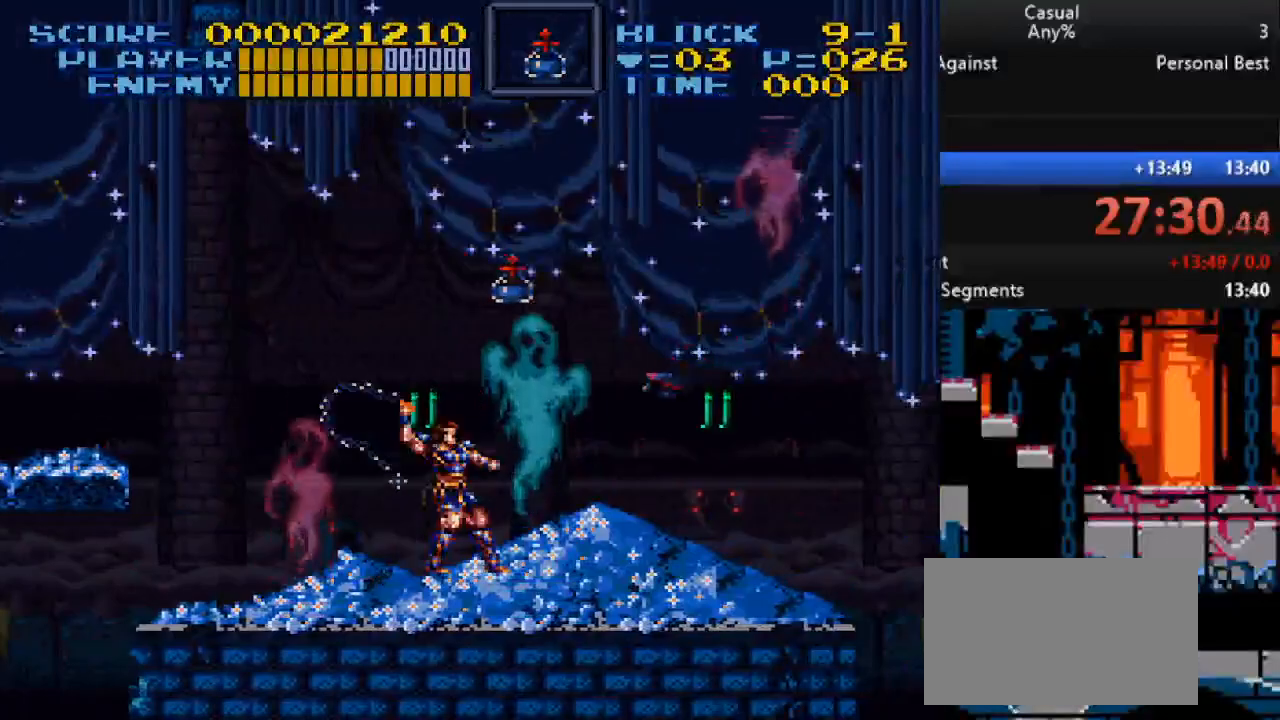
{"buttons": ["B", "Y", "DPAD_RIGHT"], "events": [[83, "DPAD_LEFT", "up"], [133, "DPAD_UP", "up"], [183, "Y", "up"], [267, "DPAD_LEFT", "down"], [333, "B", "down"], [367, "DPAD_UP", "down"], [417, "DPAD_LEFT", "up"], [417, "DPAD_RIGHT", "down"], [433, "DPAD_UP", "up"], [433, "Y", "down"]]}
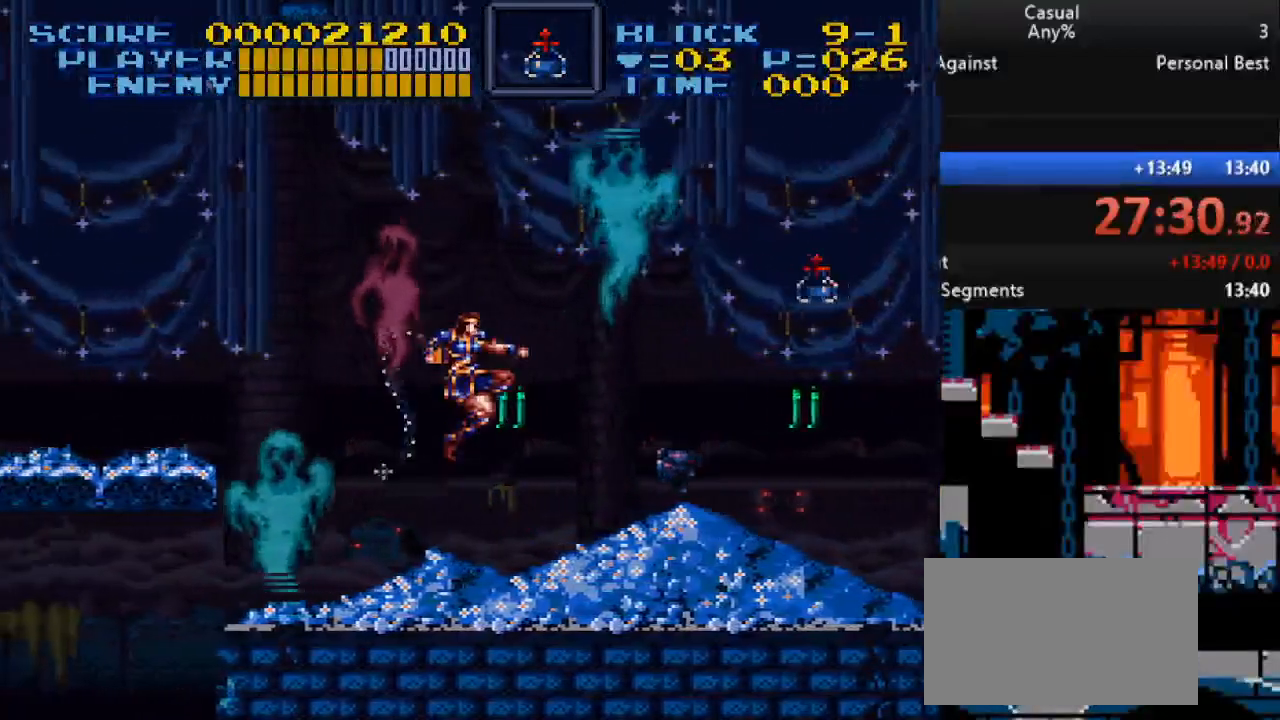
{"buttons": ["Y", "DPAD_RIGHT"], "events": [[17, "DPAD_DOWN", "down"], [117, "DPAD_RIGHT", "up"], [217, "B", "up"], [283, "DPAD_RIGHT", "down"], [417, "DPAD_DOWN", "up"]]}
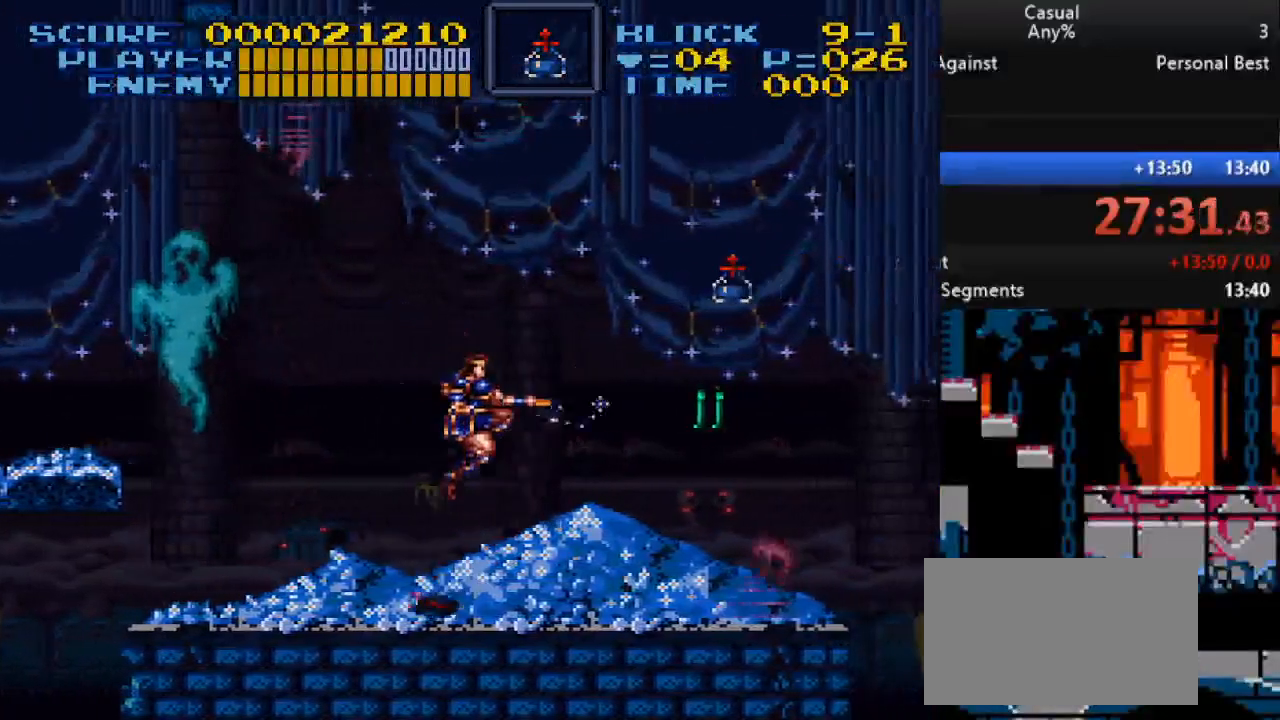
{"buttons": ["Y", "DPAD_RIGHT"], "events": [[100, "Y", "up"], [250, "Y", "down"], [283, "DPAD_UP", "down"], [400, "DPAD_UP", "up"]]}
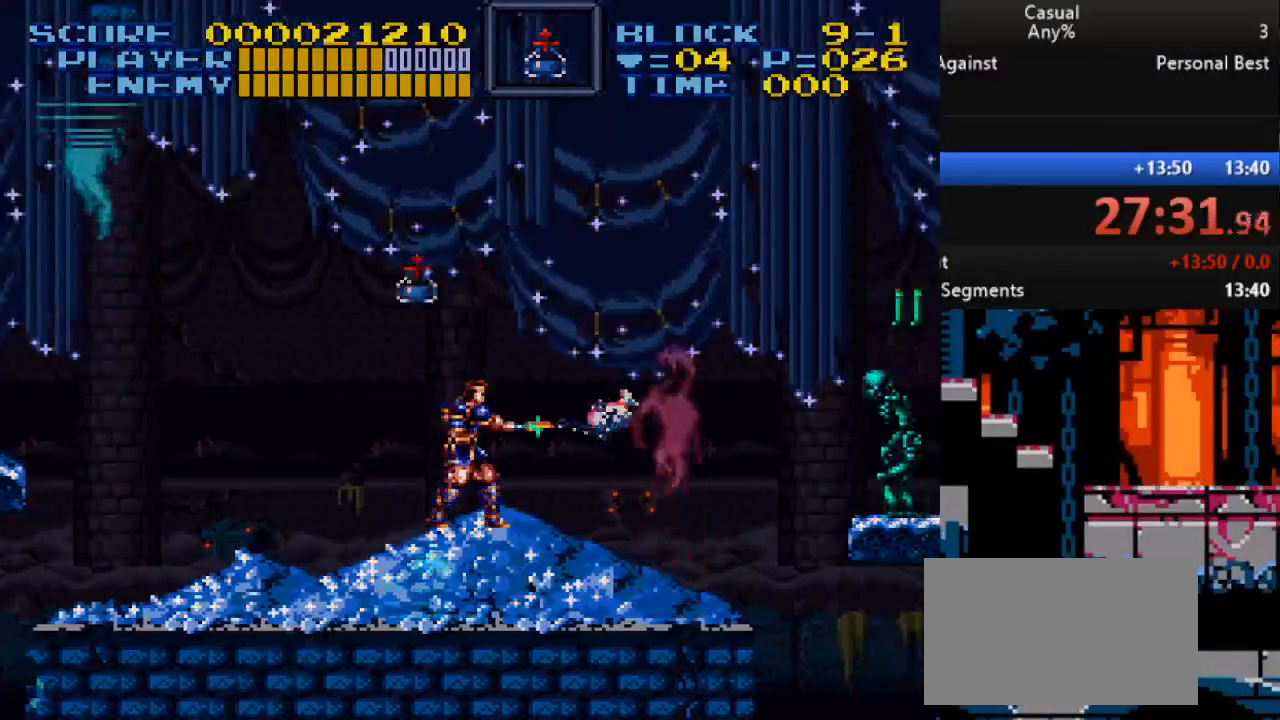
{"buttons": [], "events": [[50, "Y", "up"], [433, "DPAD_RIGHT", "up"]]}
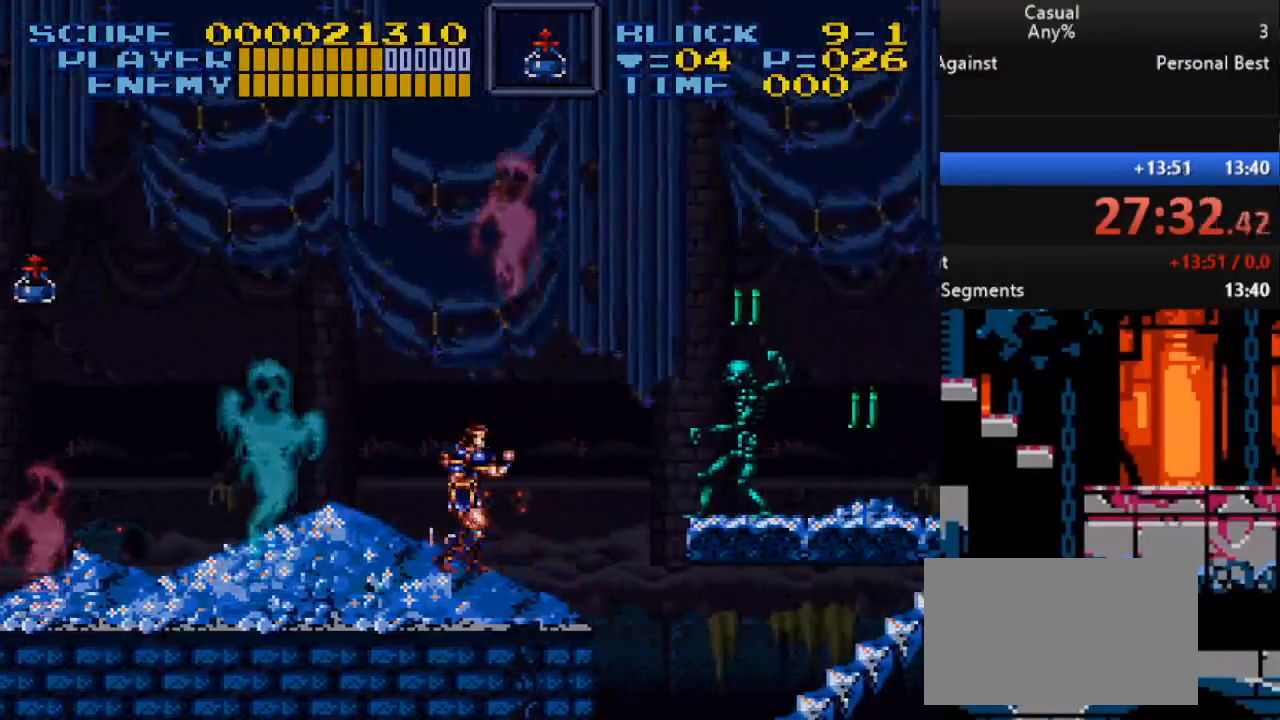
{"buttons": [], "events": [[317, "DPAD_RIGHT", "down"], [433, "DPAD_RIGHT", "up"]]}
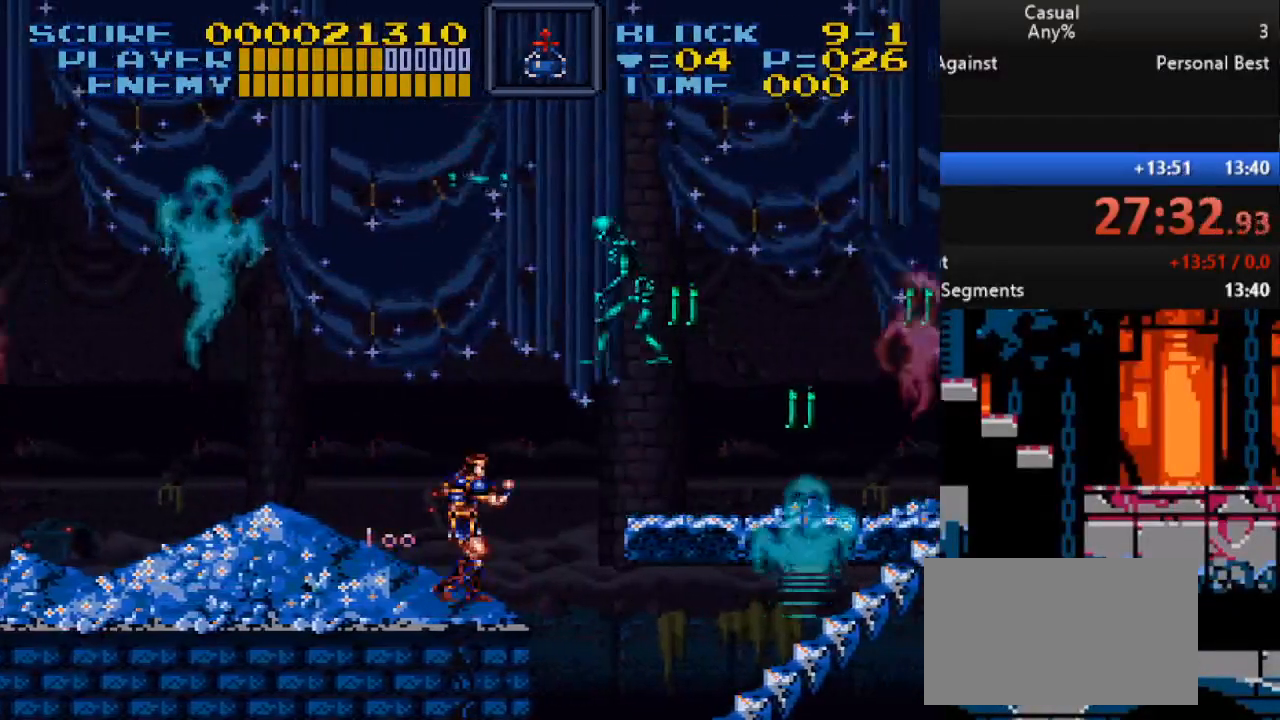
{"buttons": ["DPAD_LEFT"], "events": [[233, "DPAD_LEFT", "down"]]}